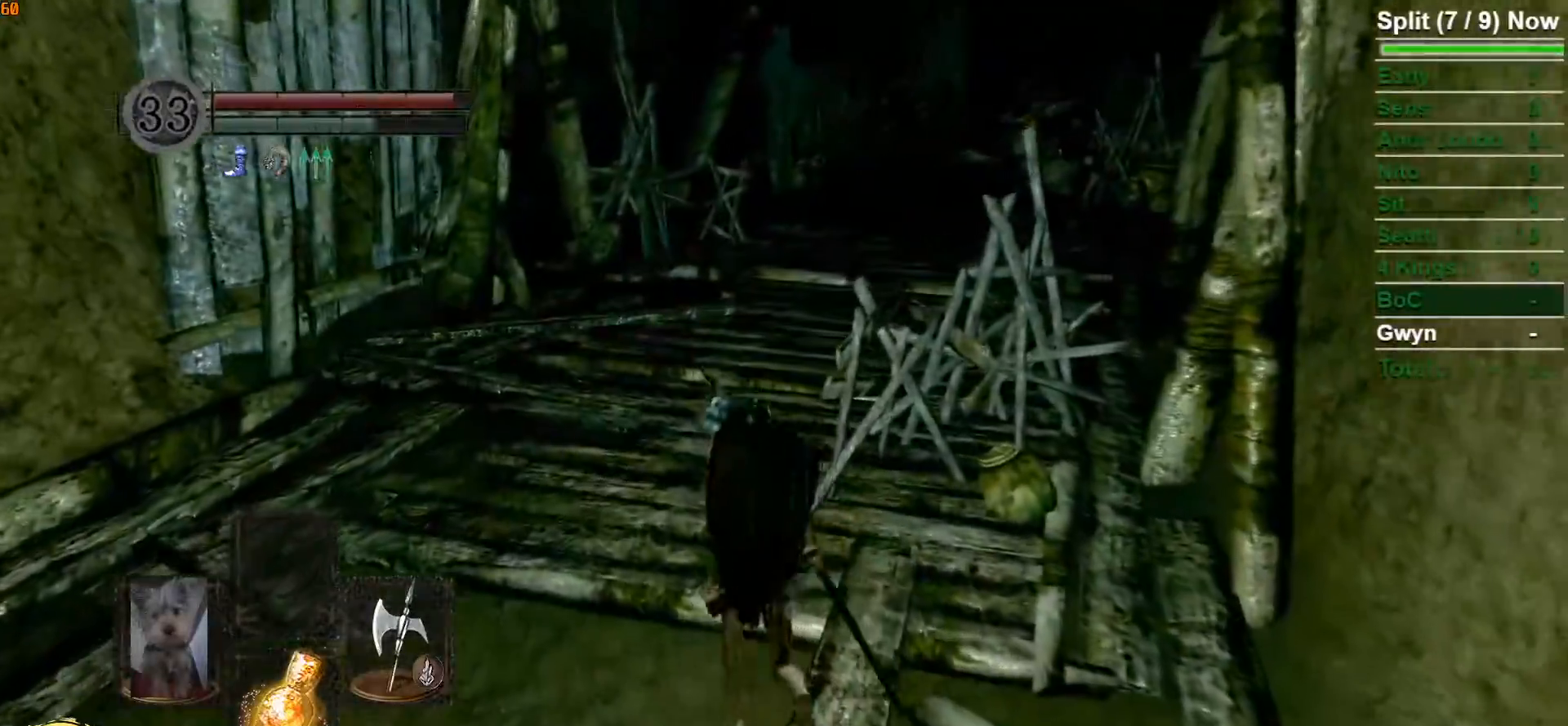
Gameplay with a controller (Xbox layout); each line is a JSON object with the inputs held at the frame after it. "button_events" lists button changes between this image and that frame as [ms after this image, input, new state], when the widget could be followed in between (sticks are given only as held states). Not read: B.
{"buttons": [], "left_stick": "up", "right_stick": "center", "button_events": []}
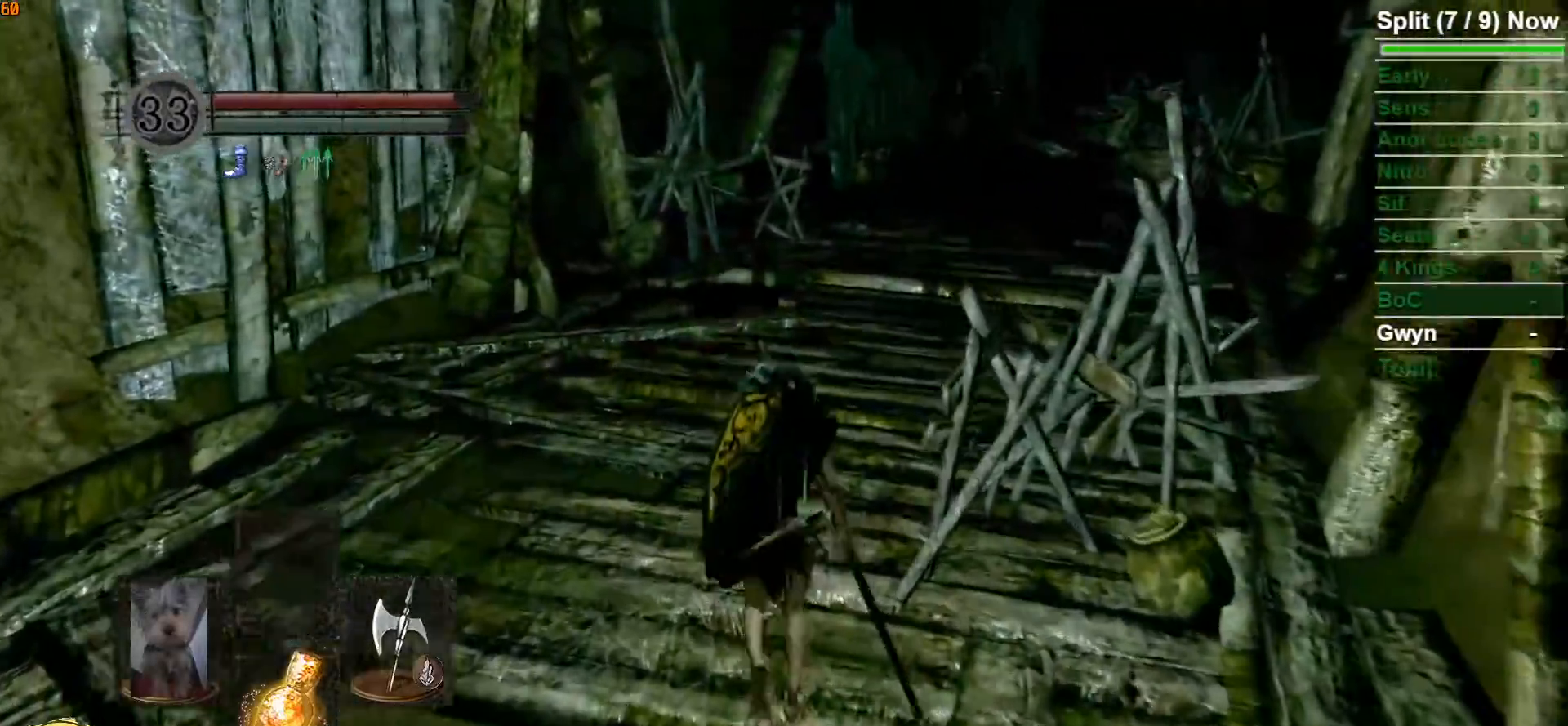
{"buttons": [], "left_stick": "up", "right_stick": "down-right", "button_events": []}
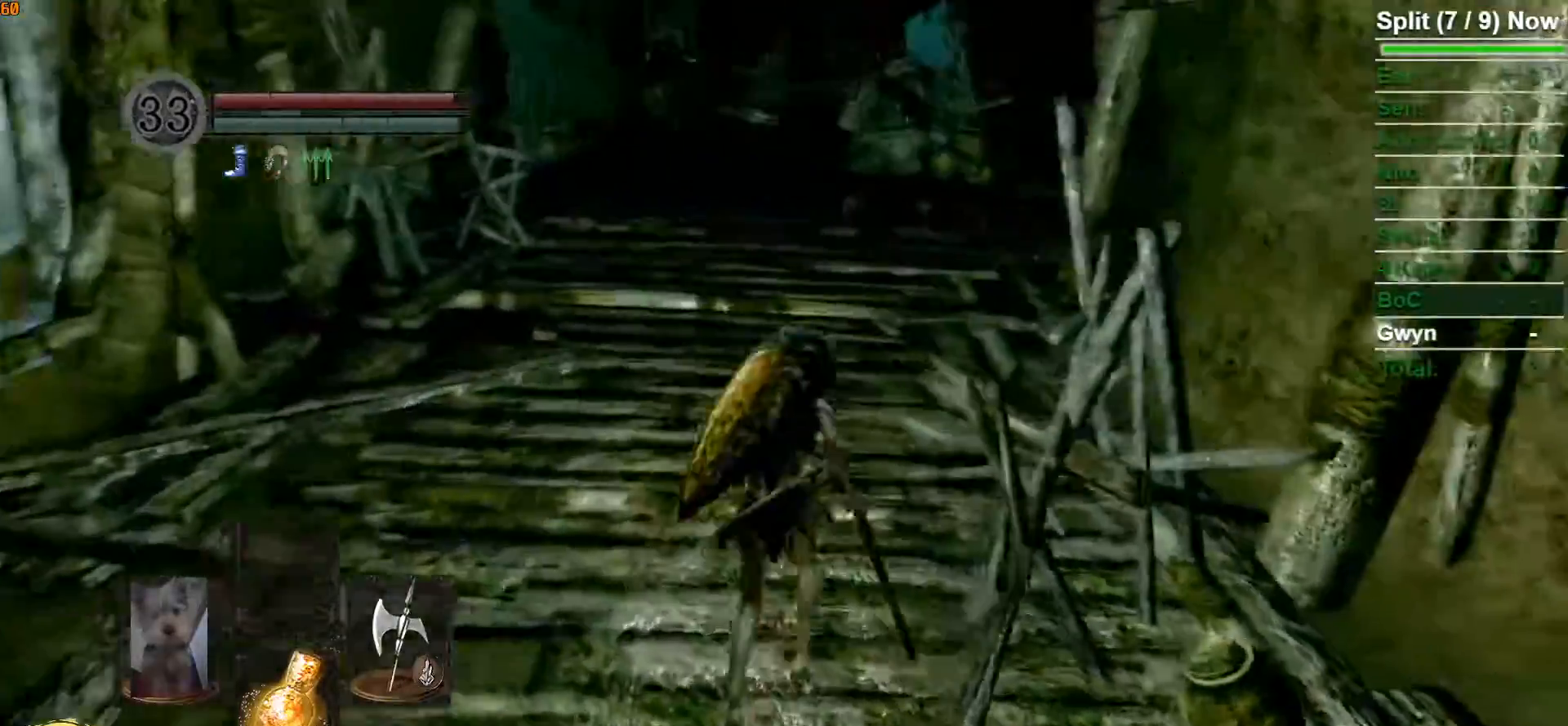
{"buttons": [], "left_stick": "up", "right_stick": "center", "button_events": []}
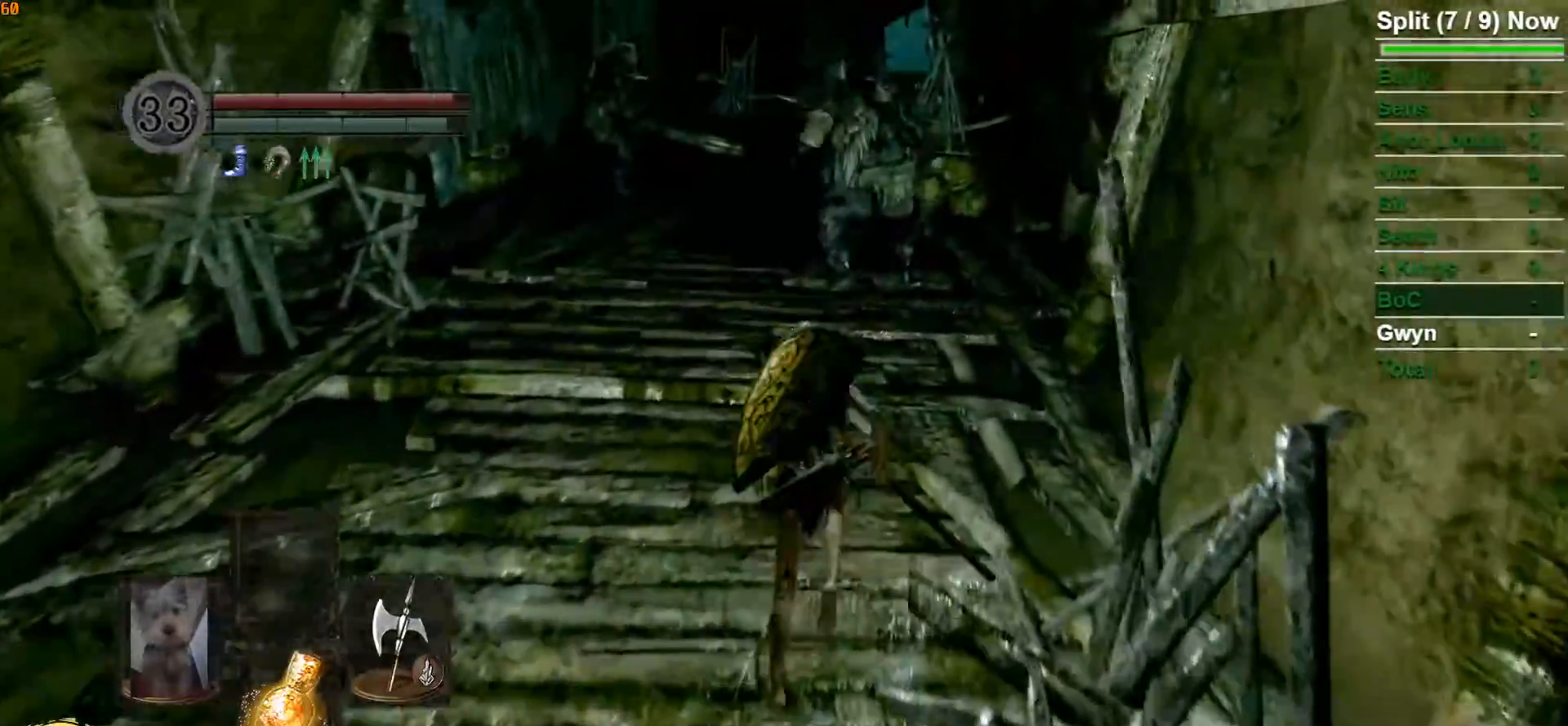
{"buttons": [], "left_stick": "up", "right_stick": "left", "button_events": []}
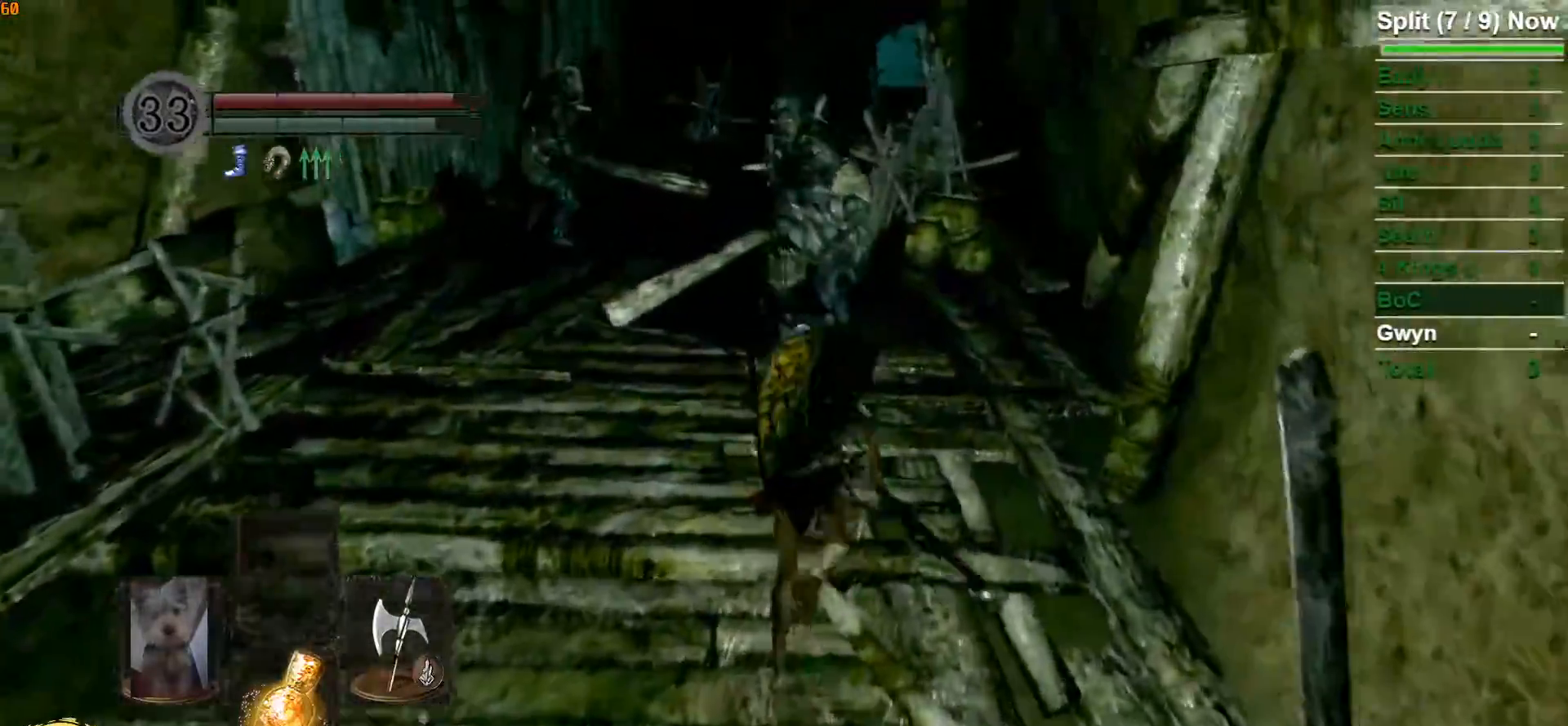
{"buttons": [], "left_stick": "up-right", "right_stick": "center", "button_events": []}
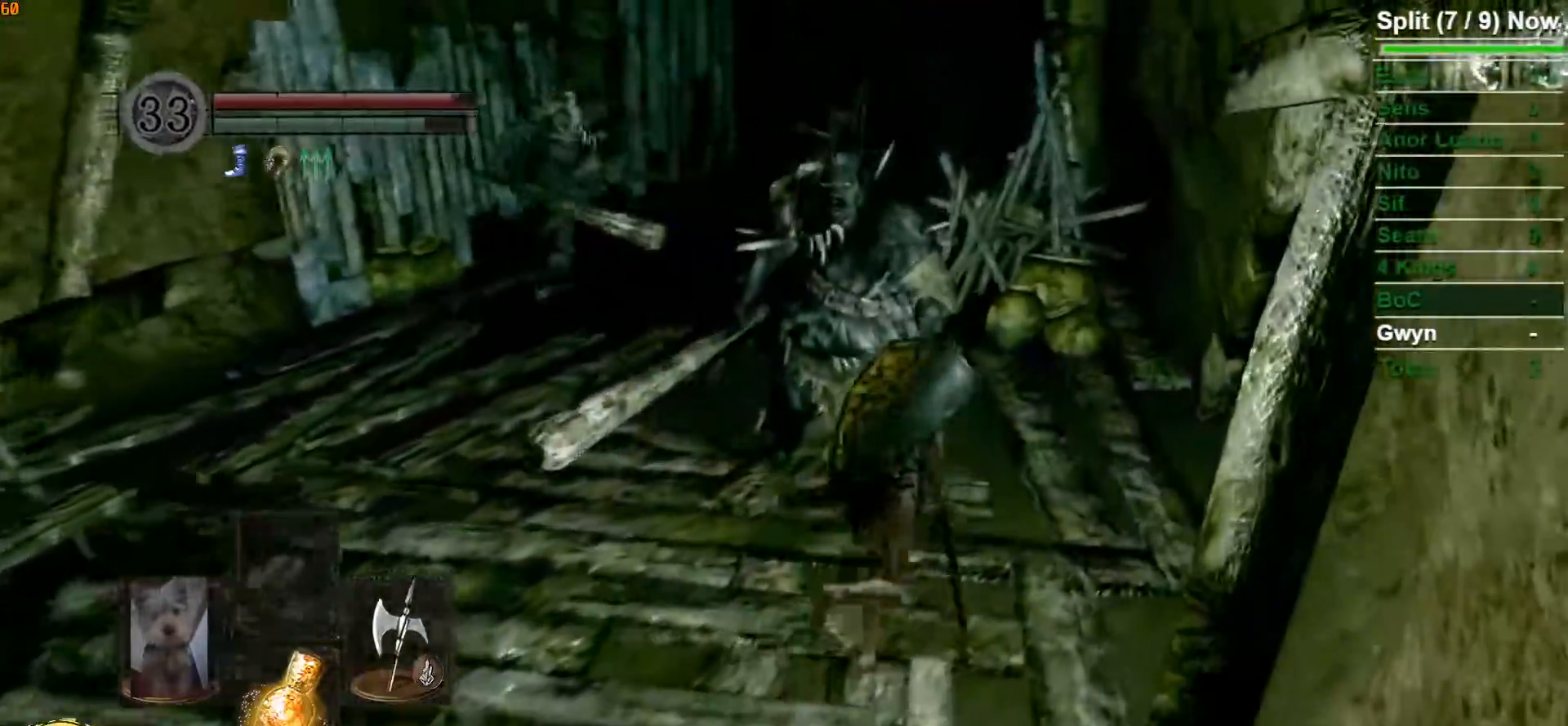
{"buttons": [], "left_stick": "up-right", "right_stick": "center", "button_events": []}